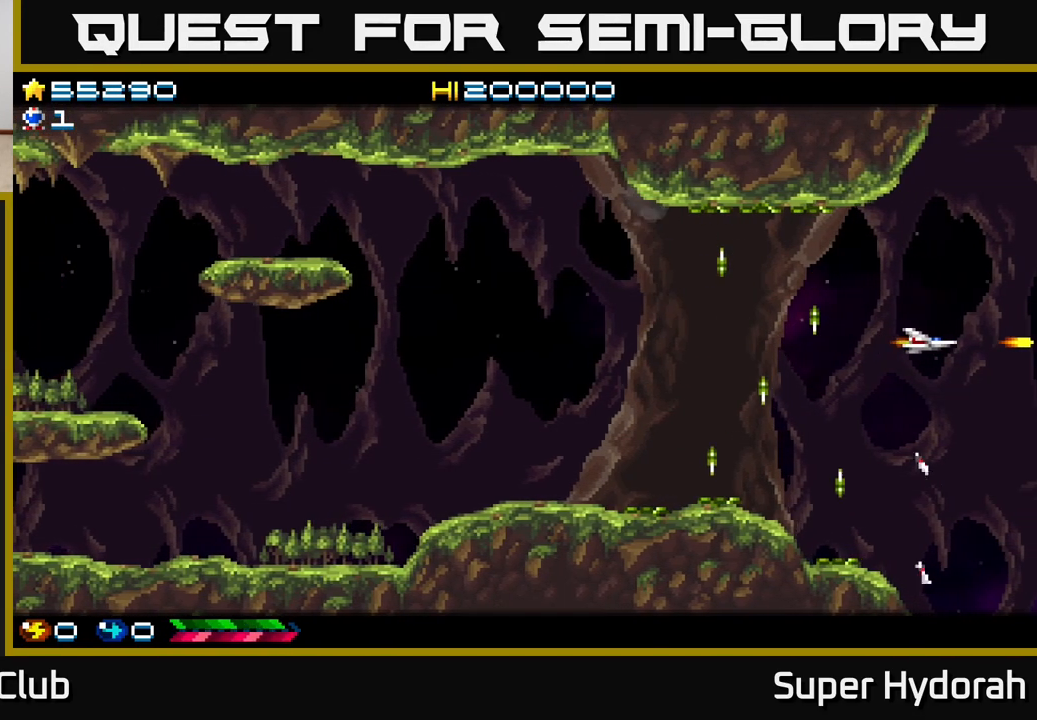
Gameplay with a controller (Xbox layout); each line is a JSON object with the inputs held at the frame after it. "events" lists button and stick changes between this image and that frame as [ms after this image, input, new state], when the widget could be followed in between. Not read: left_stick right_stick.
{"buttons": ["A", "DPAD_LEFT"], "events": [[333, "DPAD_DOWN", "down"], [467, "DPAD_LEFT", "down"], [500, "DPAD_DOWN", "up"]]}
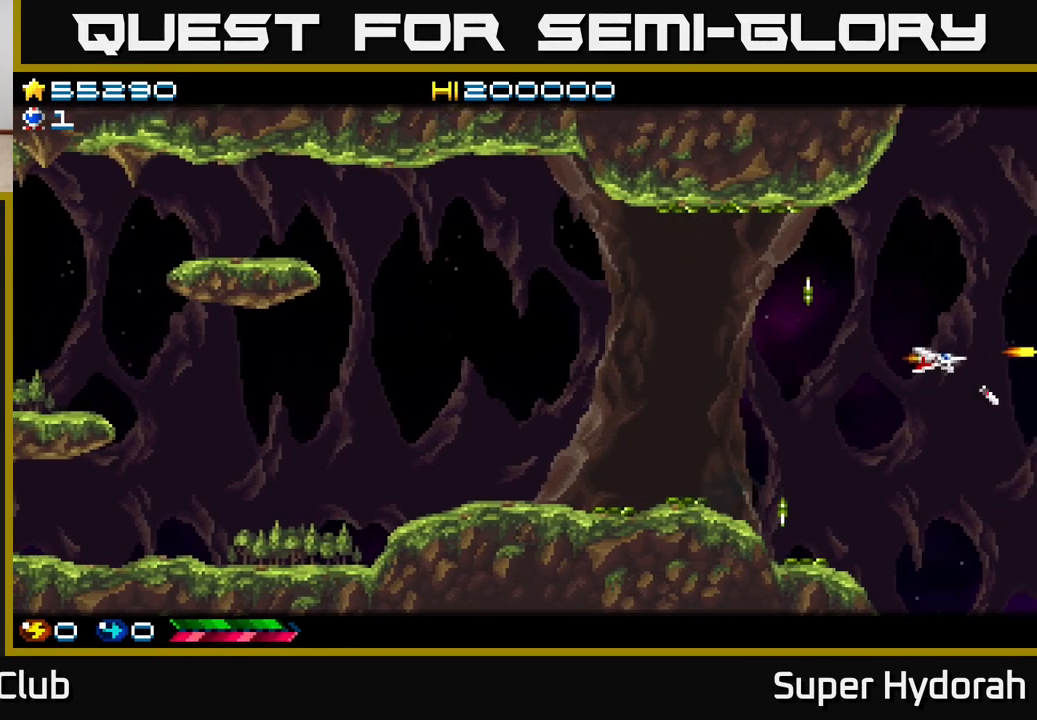
{"buttons": ["A", "DPAD_UP"], "events": [[433, "DPAD_LEFT", "up"], [483, "DPAD_UP", "down"]]}
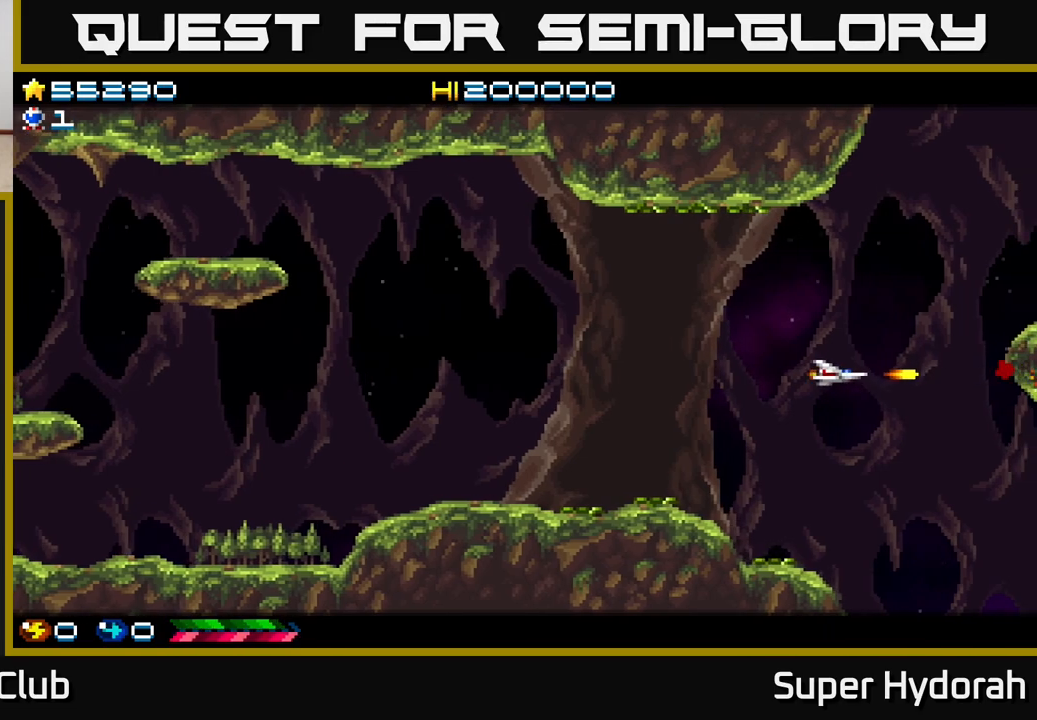
{"buttons": ["A", "DPAD_UP"], "events": [[167, "DPAD_UP", "up"], [183, "DPAD_RIGHT", "down"], [300, "DPAD_RIGHT", "up"], [317, "DPAD_UP", "down"]]}
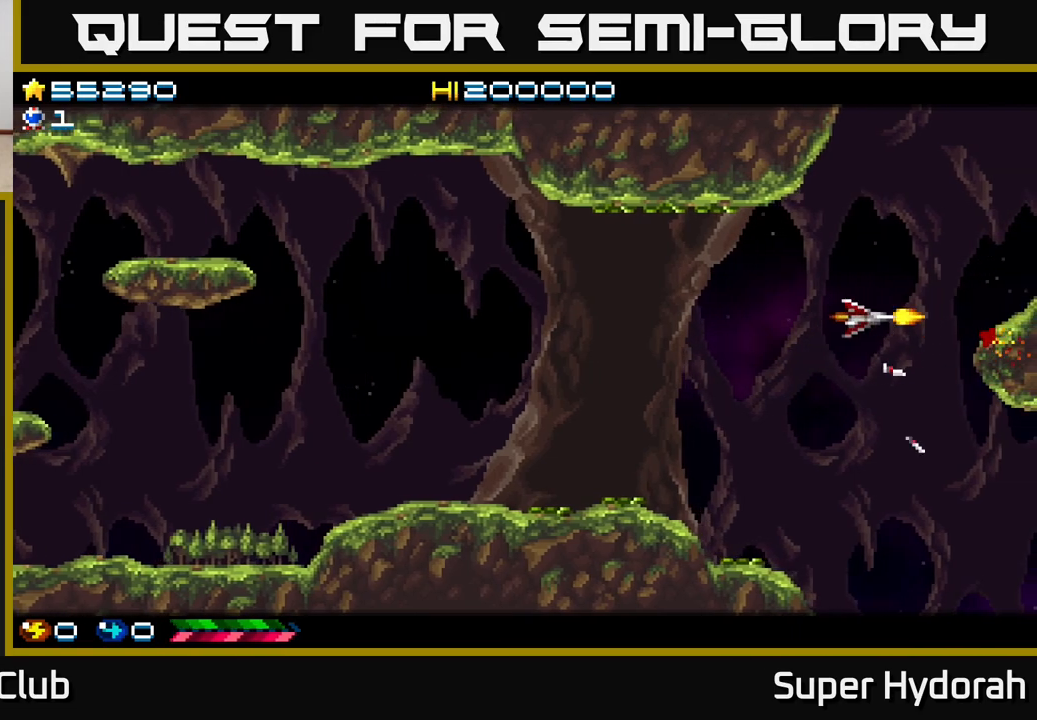
{"buttons": ["A", "DPAD_UP"], "events": [[100, "DPAD_UP", "up"], [350, "DPAD_UP", "down"]]}
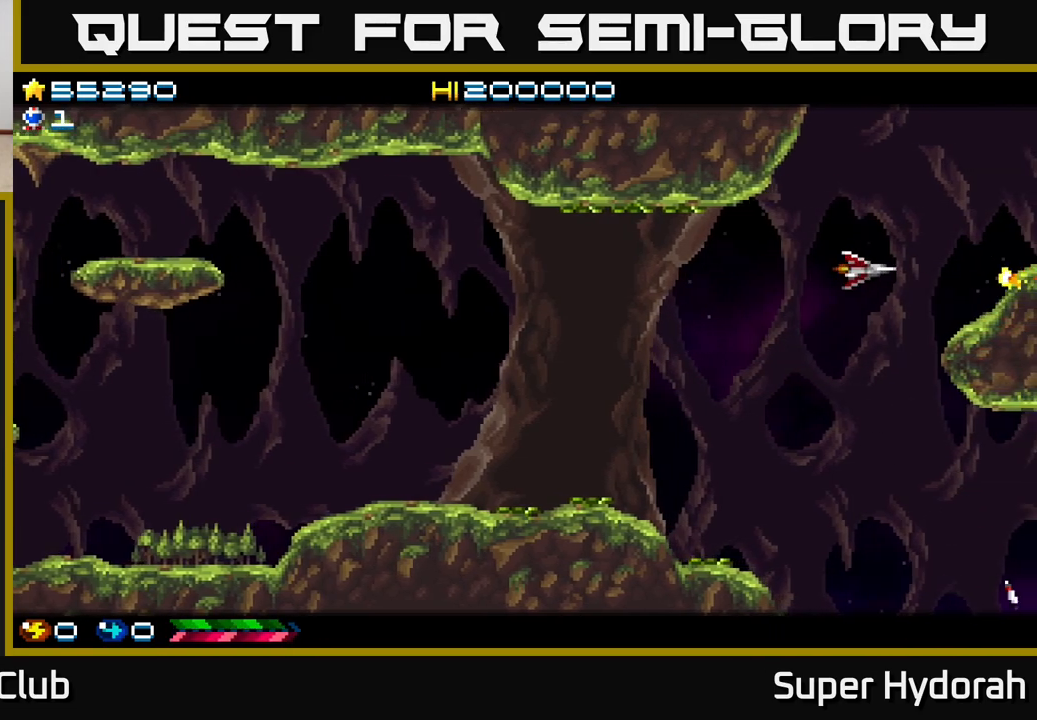
{"buttons": ["A"], "events": [[33, "DPAD_UP", "up"]]}
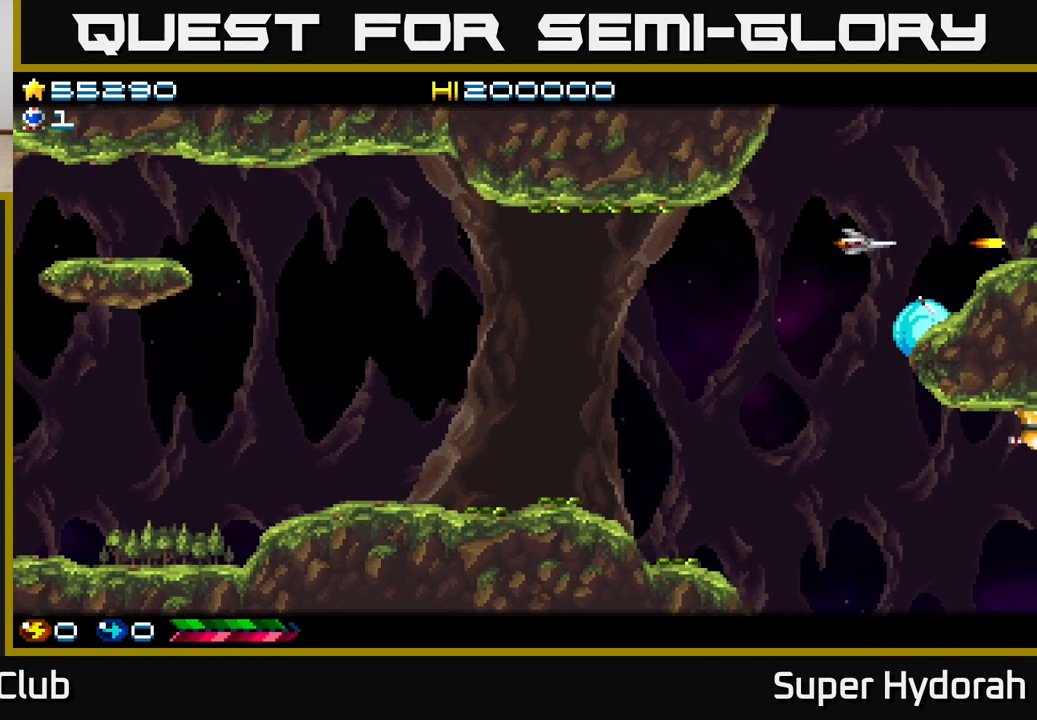
{"buttons": ["A", "DPAD_DOWN", "DPAD_LEFT"], "events": [[133, "DPAD_LEFT", "down"], [433, "DPAD_DOWN", "down"]]}
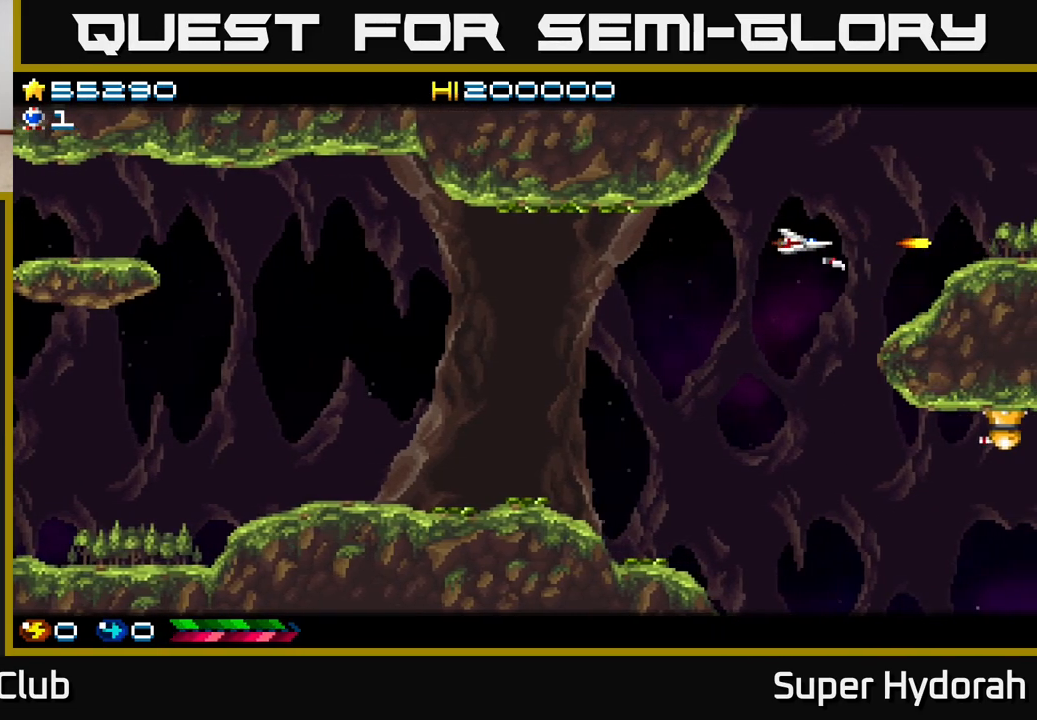
{"buttons": ["A", "DPAD_DOWN"], "events": [[200, "DPAD_LEFT", "up"]]}
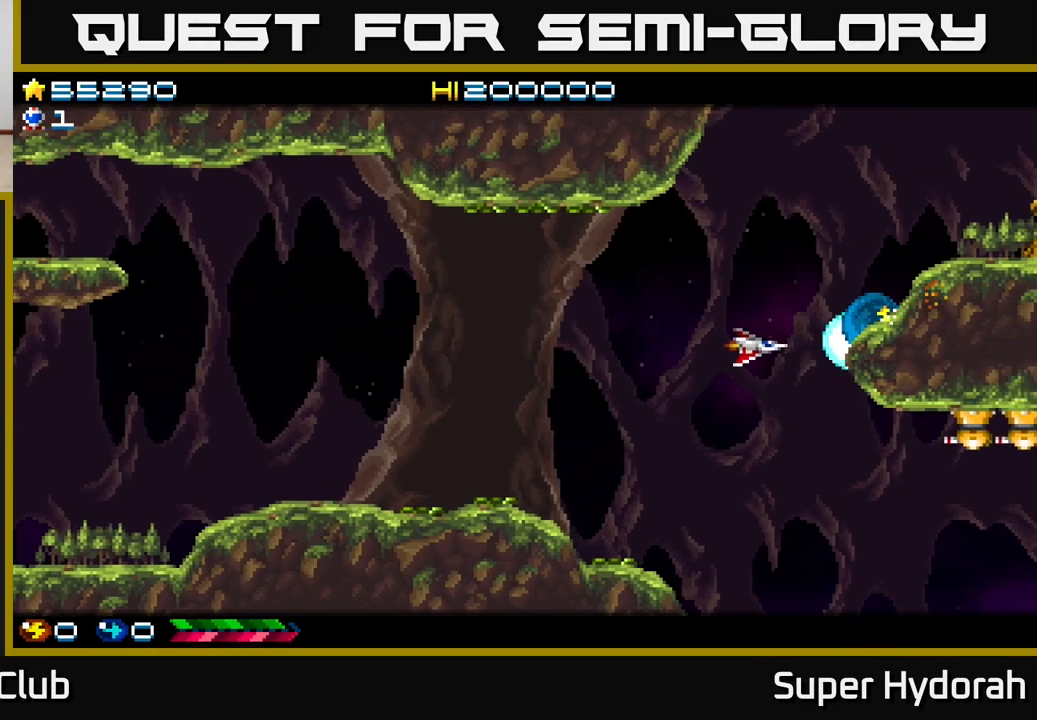
{"buttons": ["A"], "events": [[250, "DPAD_DOWN", "up"], [317, "DPAD_LEFT", "down"], [483, "DPAD_LEFT", "up"]]}
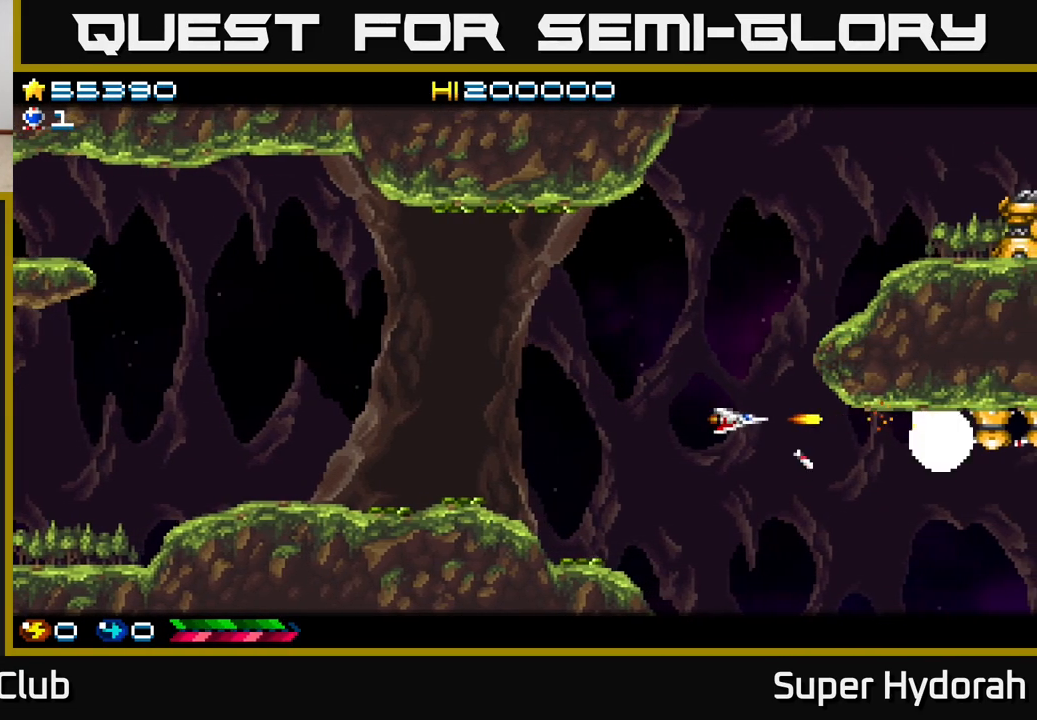
{"buttons": ["A", "DPAD_RIGHT"], "events": [[167, "DPAD_DOWN", "down"], [283, "DPAD_DOWN", "up"], [483, "DPAD_RIGHT", "down"]]}
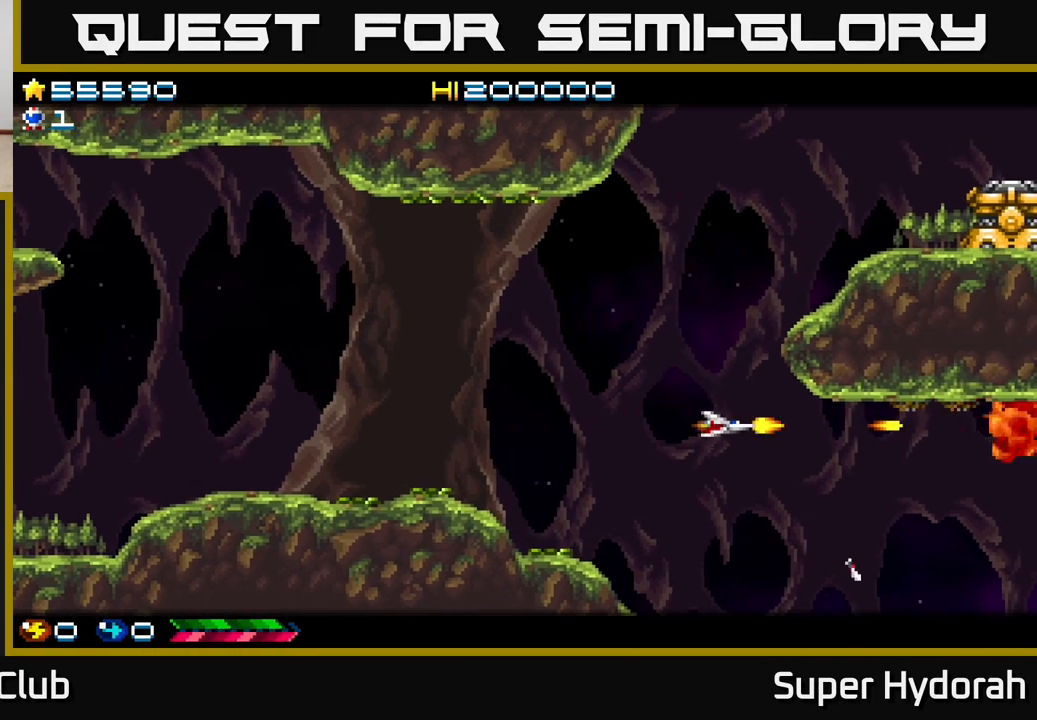
{"buttons": ["A", "DPAD_LEFT"], "events": [[300, "DPAD_DOWN", "down"], [417, "DPAD_DOWN", "up"], [467, "DPAD_RIGHT", "up"], [483, "DPAD_LEFT", "down"]]}
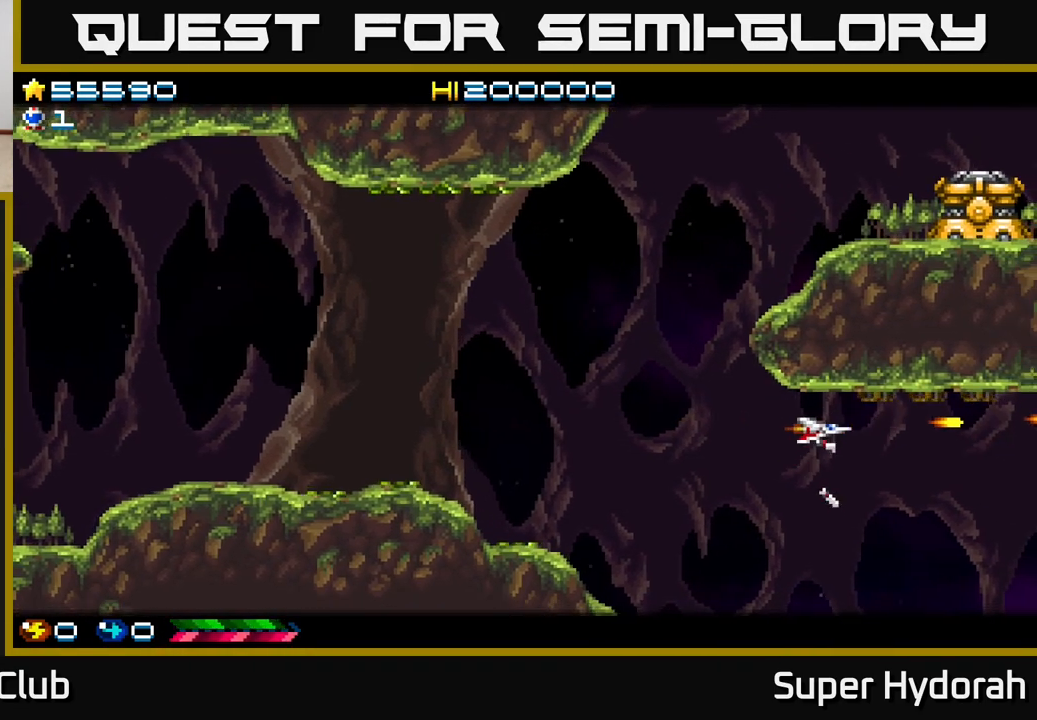
{"buttons": ["A", "DPAD_LEFT"], "events": []}
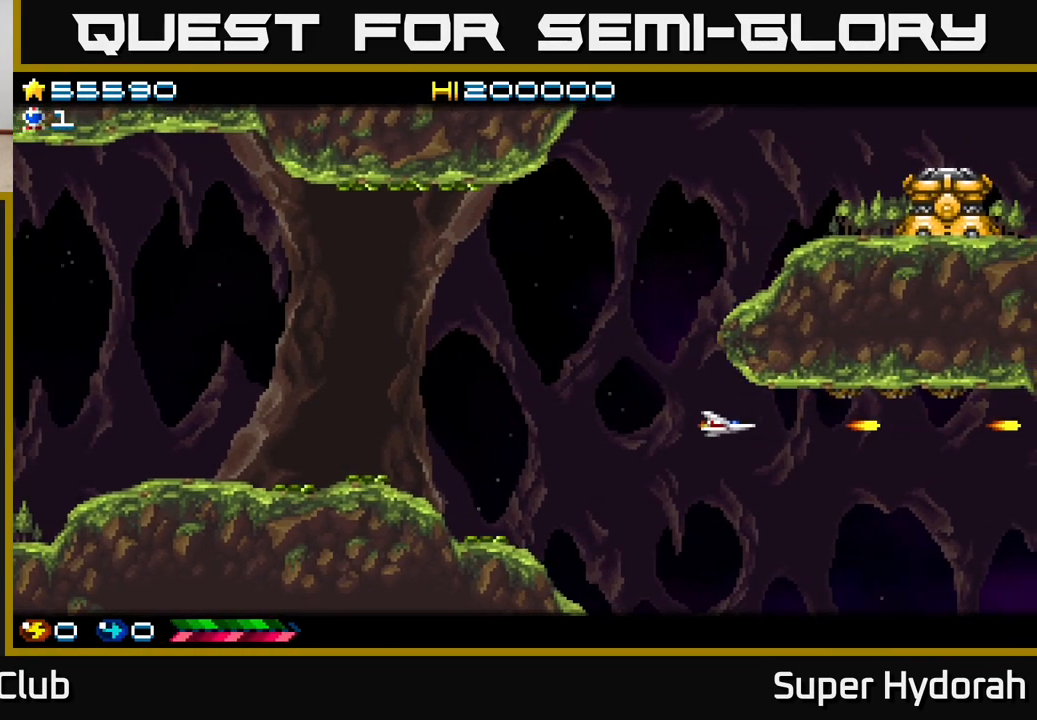
{"buttons": ["A", "DPAD_UP"], "events": [[67, "DPAD_UP", "down"], [450, "DPAD_LEFT", "up"]]}
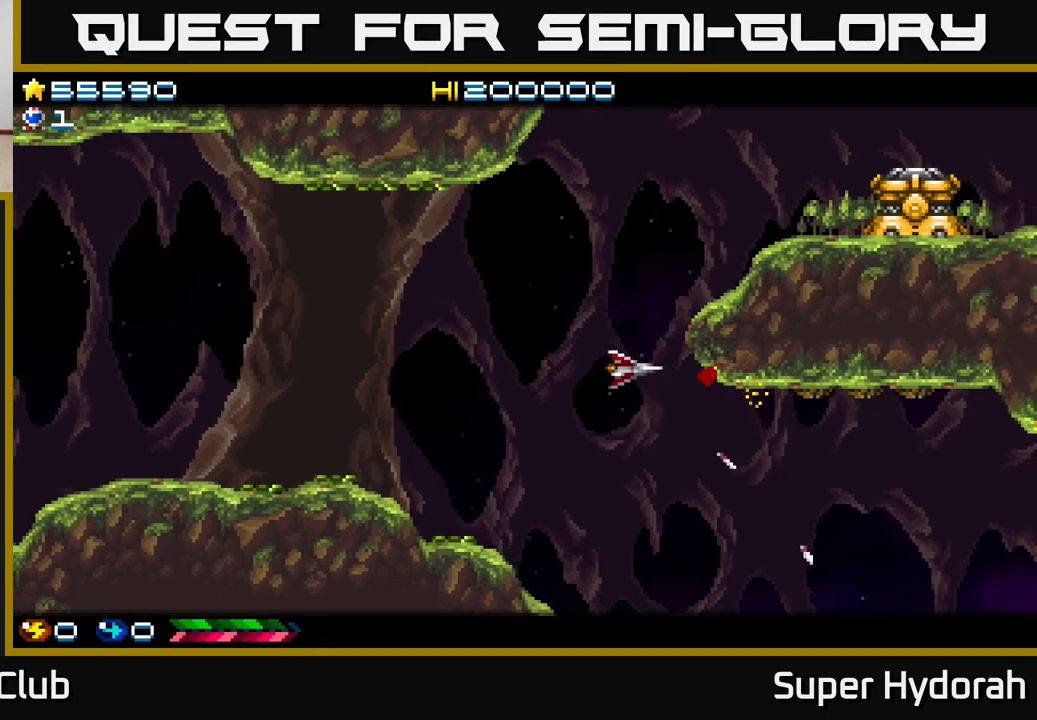
{"buttons": ["A", "DPAD_UP"], "events": []}
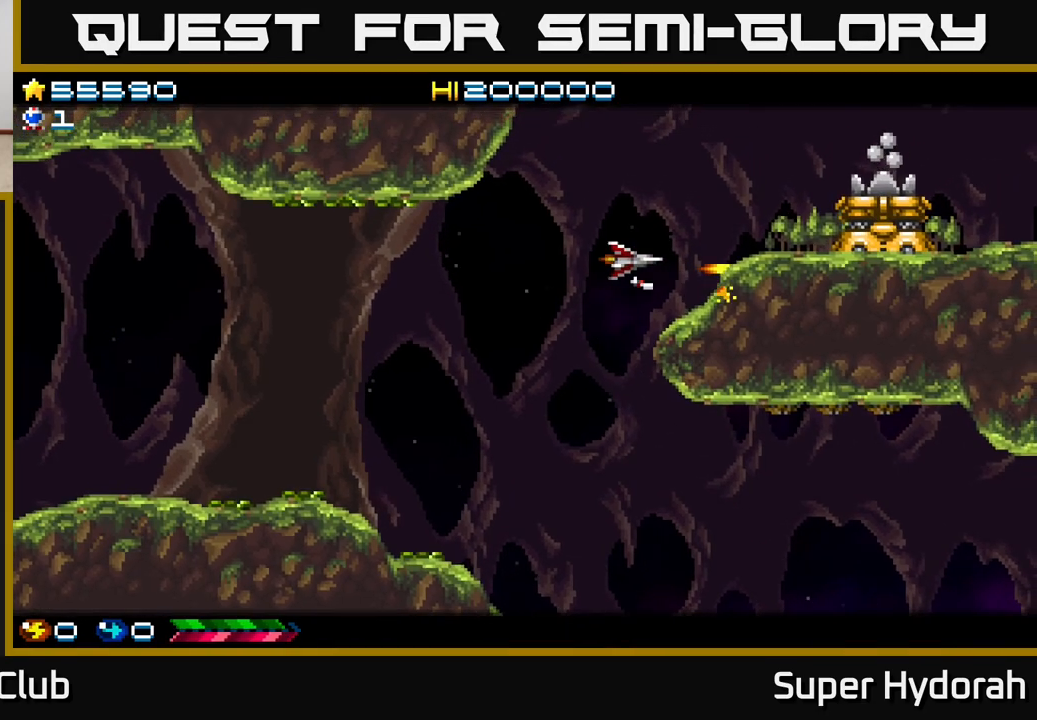
{"buttons": ["A", "DPAD_DOWN", "DPAD_RIGHT"], "events": [[50, "DPAD_RIGHT", "down"], [100, "DPAD_UP", "up"], [233, "DPAD_RIGHT", "up"], [233, "DPAD_UP", "down"], [333, "DPAD_LEFT", "down"], [400, "DPAD_UP", "up"], [417, "DPAD_LEFT", "up"], [450, "DPAD_DOWN", "down"], [500, "DPAD_RIGHT", "down"]]}
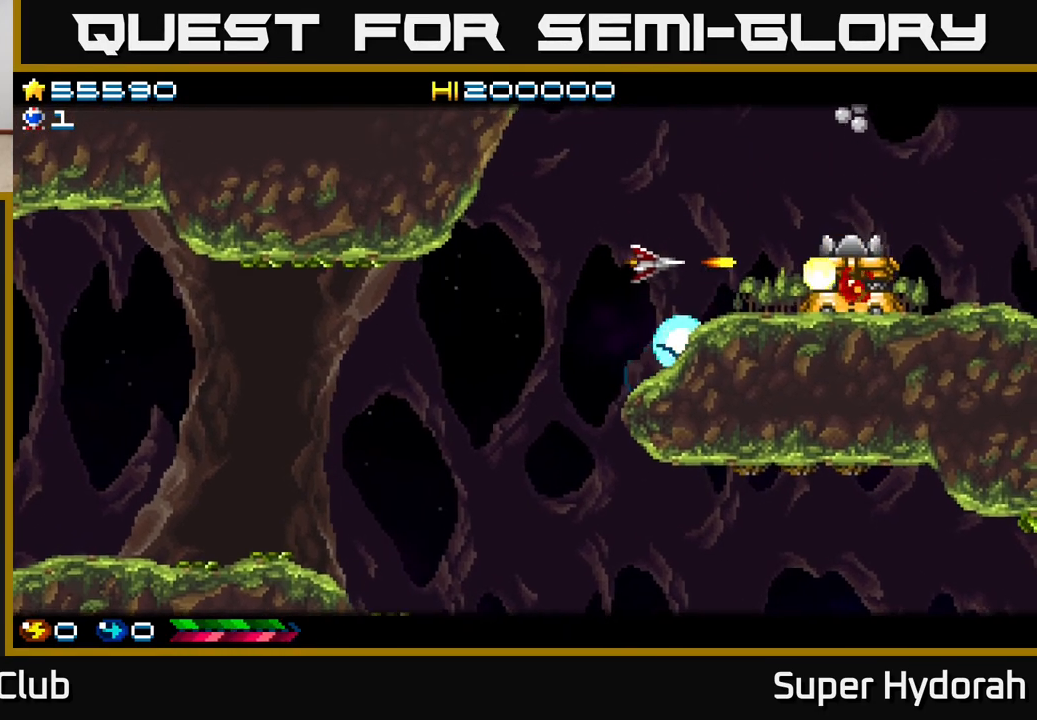
{"buttons": ["A"], "events": [[33, "DPAD_DOWN", "up"], [83, "DPAD_RIGHT", "up"], [100, "DPAD_UP", "down"], [200, "DPAD_RIGHT", "down"], [200, "DPAD_UP", "up"], [500, "DPAD_RIGHT", "up"]]}
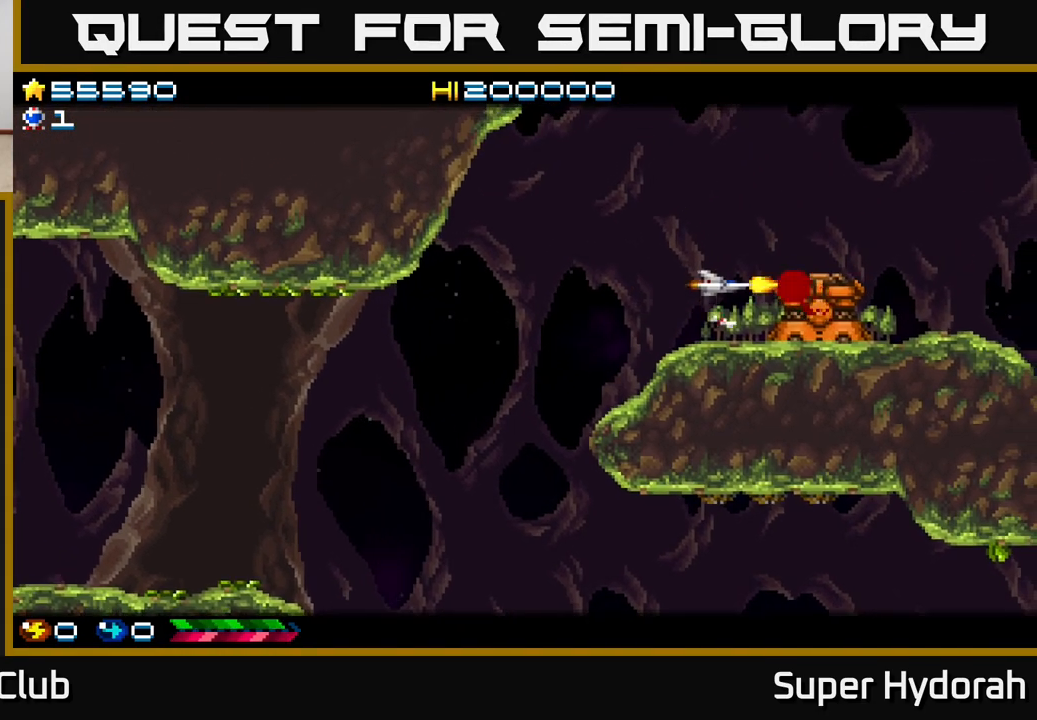
{"buttons": ["A"], "events": [[83, "DPAD_LEFT", "down"], [233, "DPAD_LEFT", "up"]]}
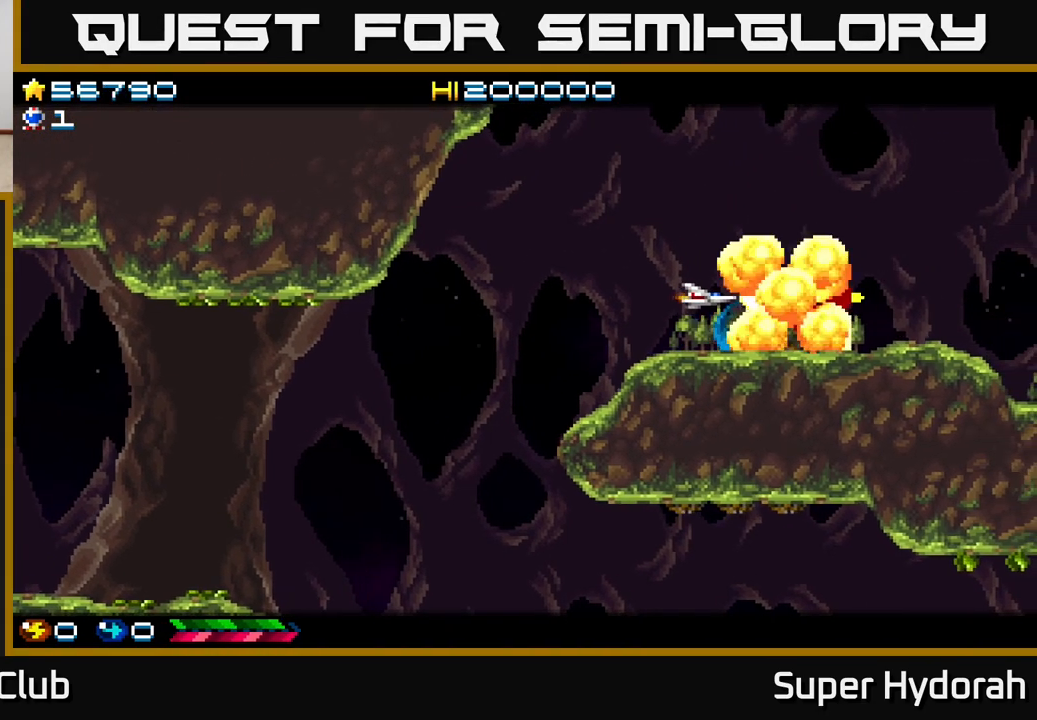
{"buttons": ["A", "DPAD_RIGHT"], "events": [[83, "DPAD_LEFT", "down"], [167, "DPAD_LEFT", "up"], [283, "DPAD_RIGHT", "down"]]}
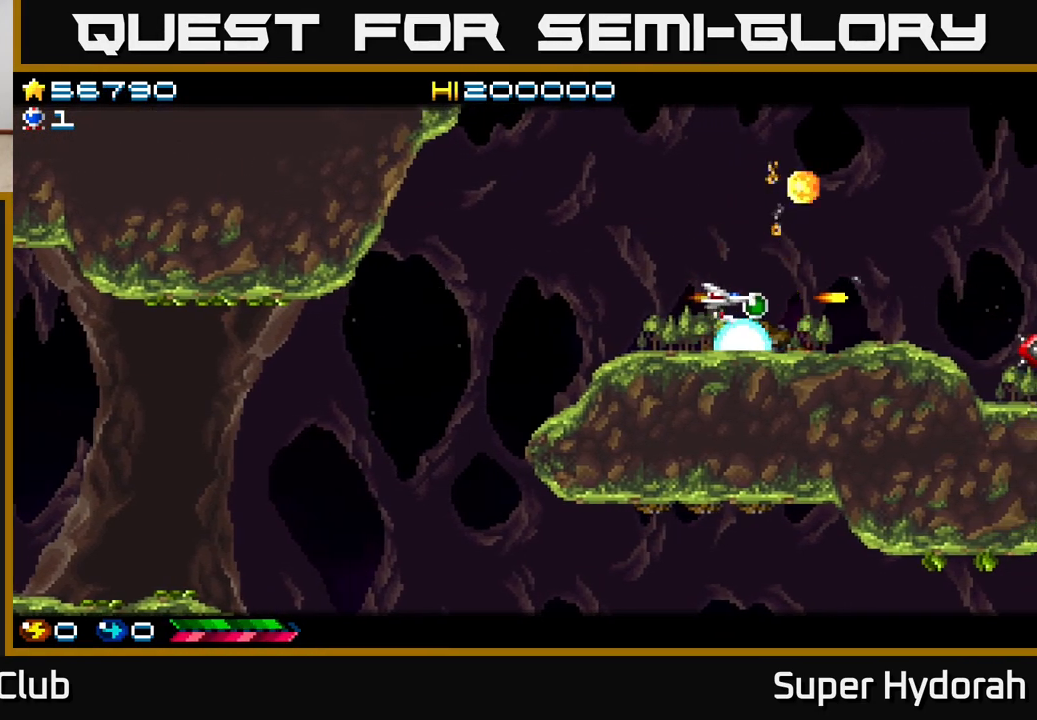
{"buttons": ["A", "DPAD_RIGHT"], "events": [[67, "DPAD_RIGHT", "up"], [83, "DPAD_LEFT", "down"], [117, "DPAD_UP", "down"], [217, "DPAD_UP", "up"], [383, "DPAD_LEFT", "up"], [400, "DPAD_RIGHT", "down"]]}
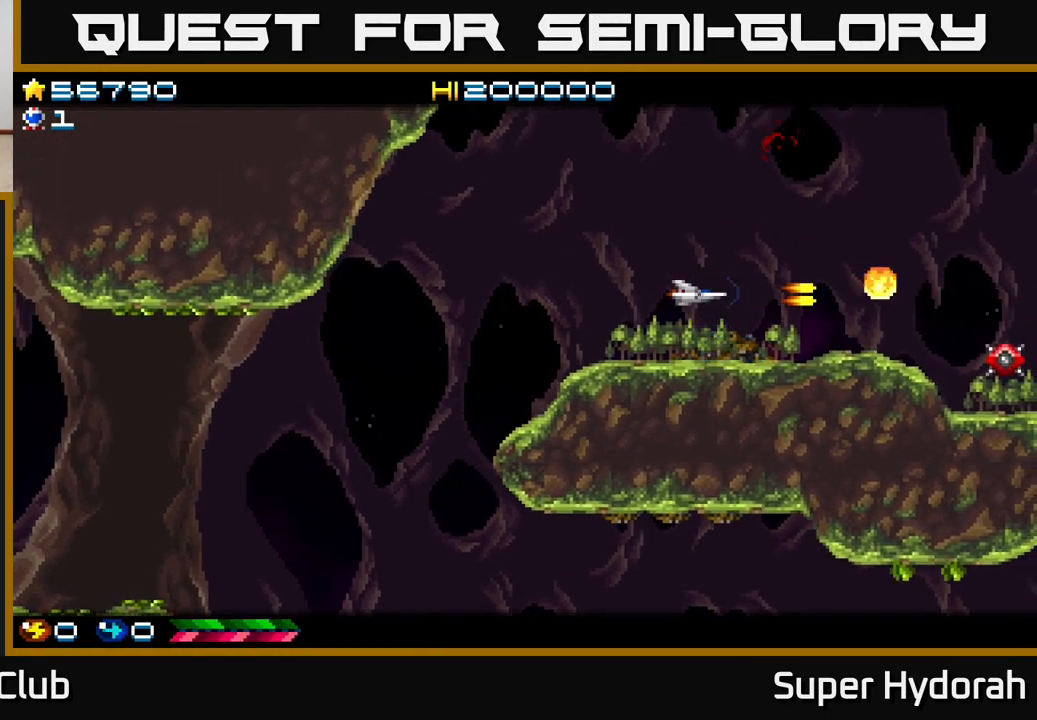
{"buttons": ["A", "DPAD_RIGHT"], "events": []}
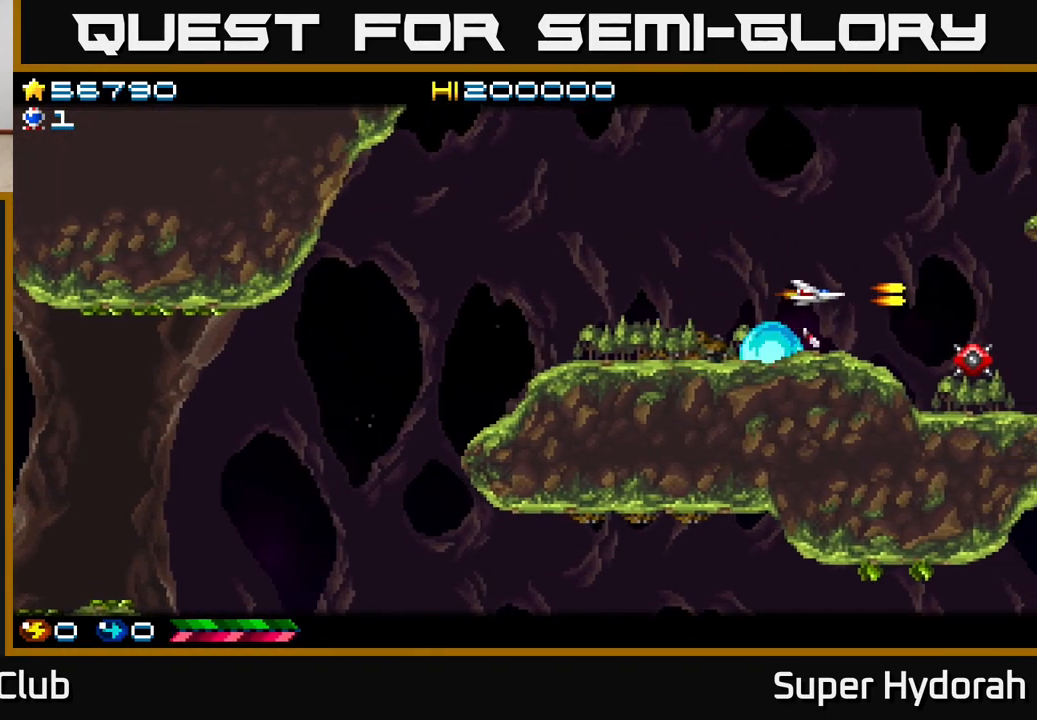
{"buttons": ["A", "DPAD_LEFT"], "events": [[183, "DPAD_UP", "down"], [283, "DPAD_RIGHT", "up"], [367, "DPAD_LEFT", "down"], [417, "DPAD_UP", "up"]]}
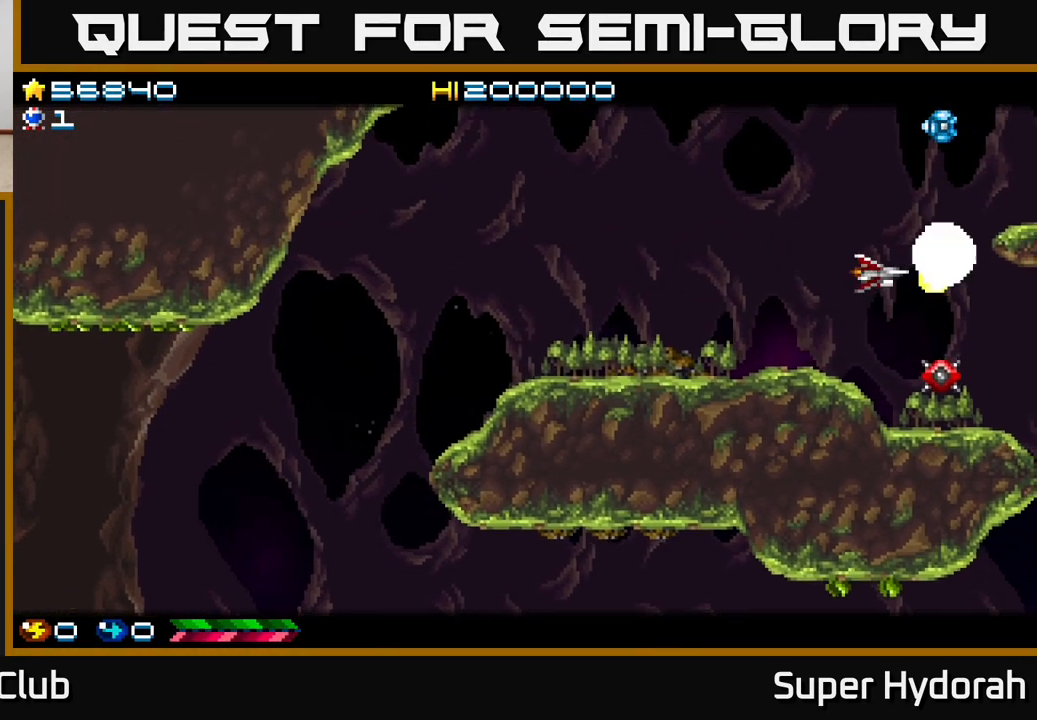
{"buttons": ["A", "DPAD_LEFT"], "events": []}
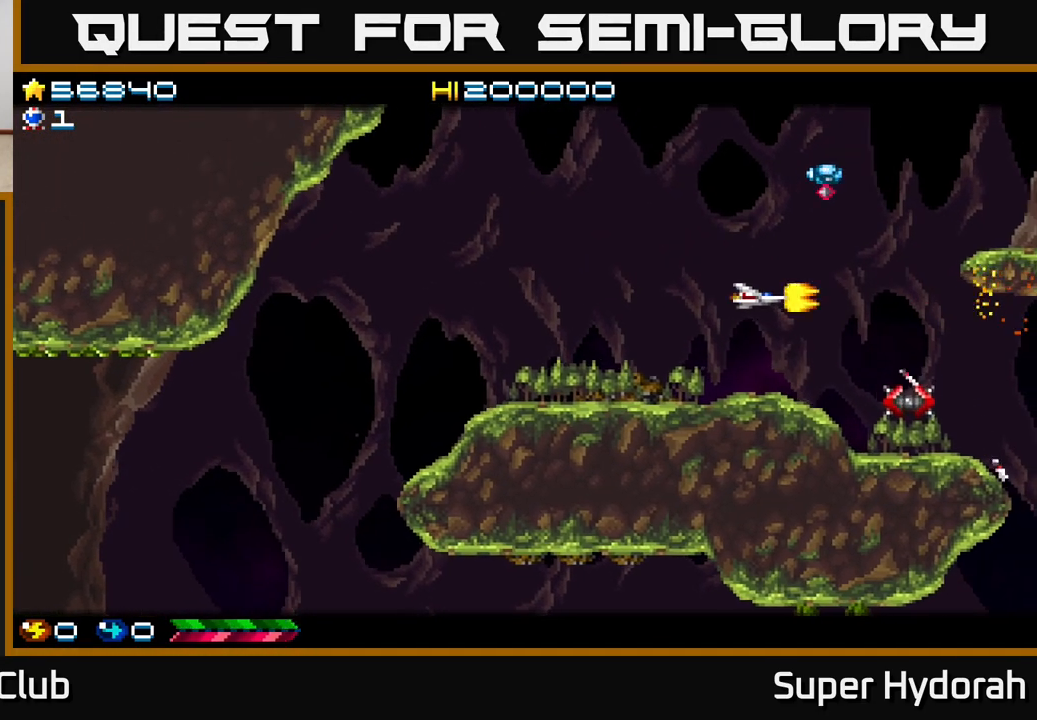
{"buttons": ["A", "DPAD_UP", "DPAD_LEFT"], "events": [[150, "DPAD_UP", "down"]]}
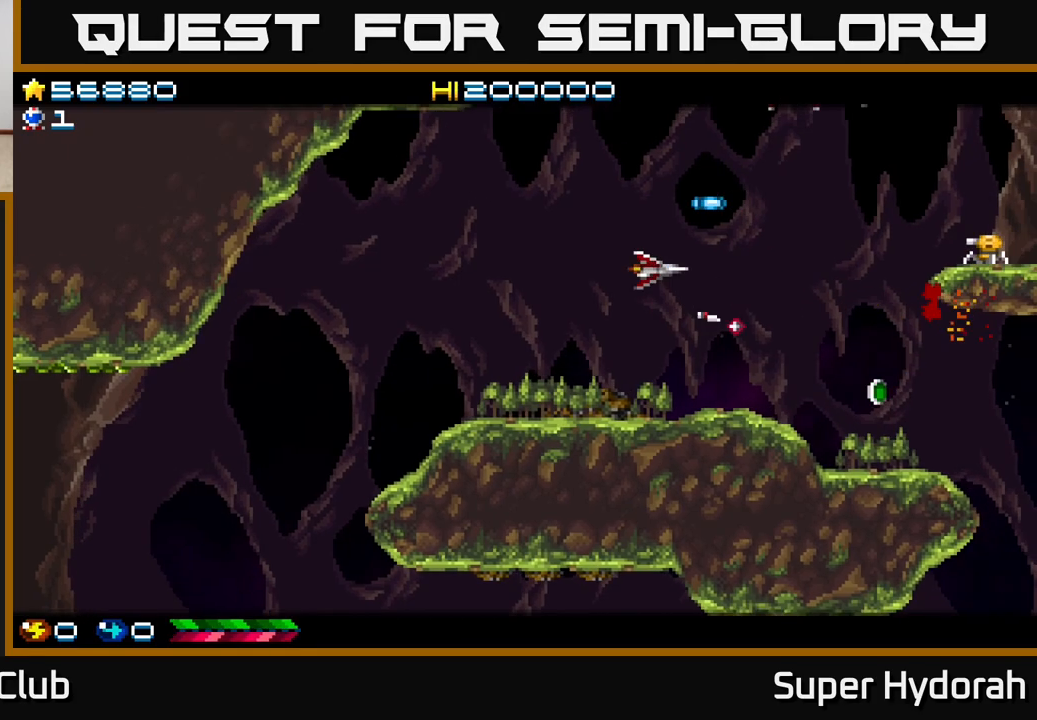
{"buttons": ["A", "DPAD_LEFT"], "events": [[167, "DPAD_UP", "up"]]}
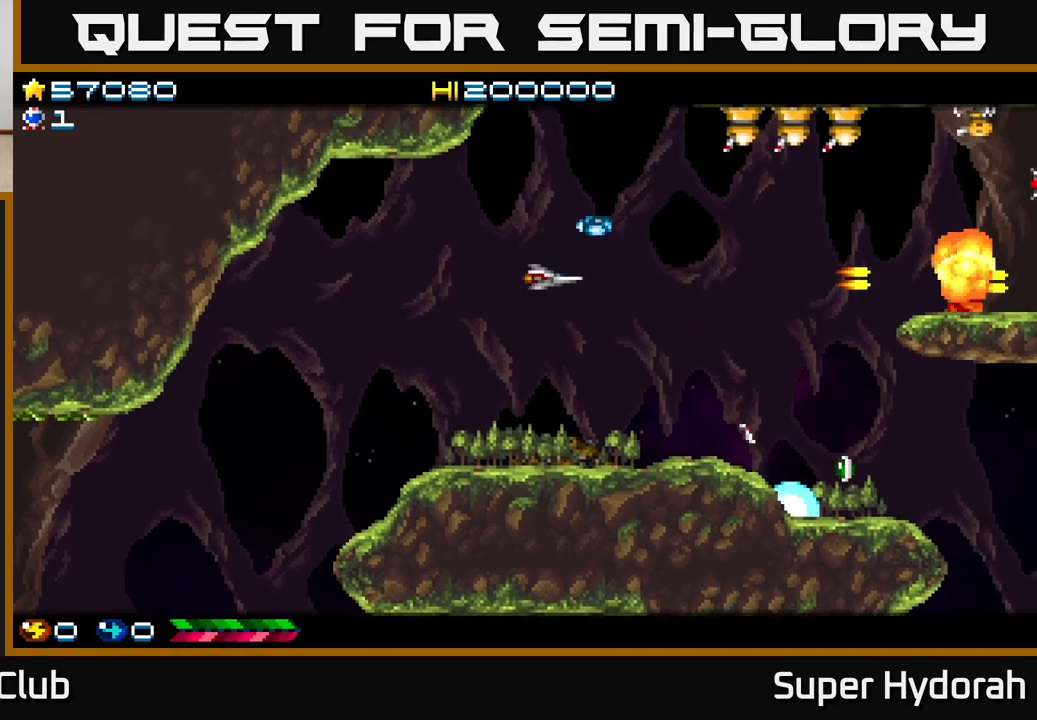
{"buttons": ["A", "DPAD_UP", "DPAD_RIGHT"], "events": [[183, "DPAD_LEFT", "up"], [200, "DPAD_RIGHT", "down"], [383, "DPAD_UP", "down"]]}
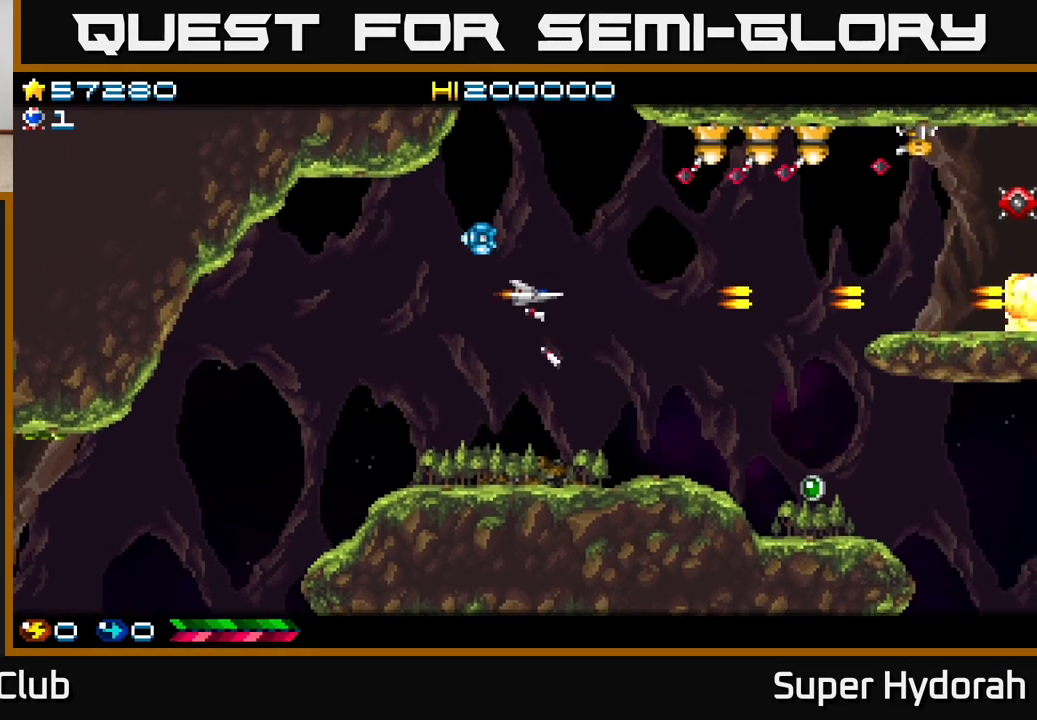
{"buttons": ["DPAD_UP"], "events": [[67, "DPAD_RIGHT", "up"], [167, "A", "up"], [267, "DPAD_LEFT", "down"], [483, "DPAD_LEFT", "up"]]}
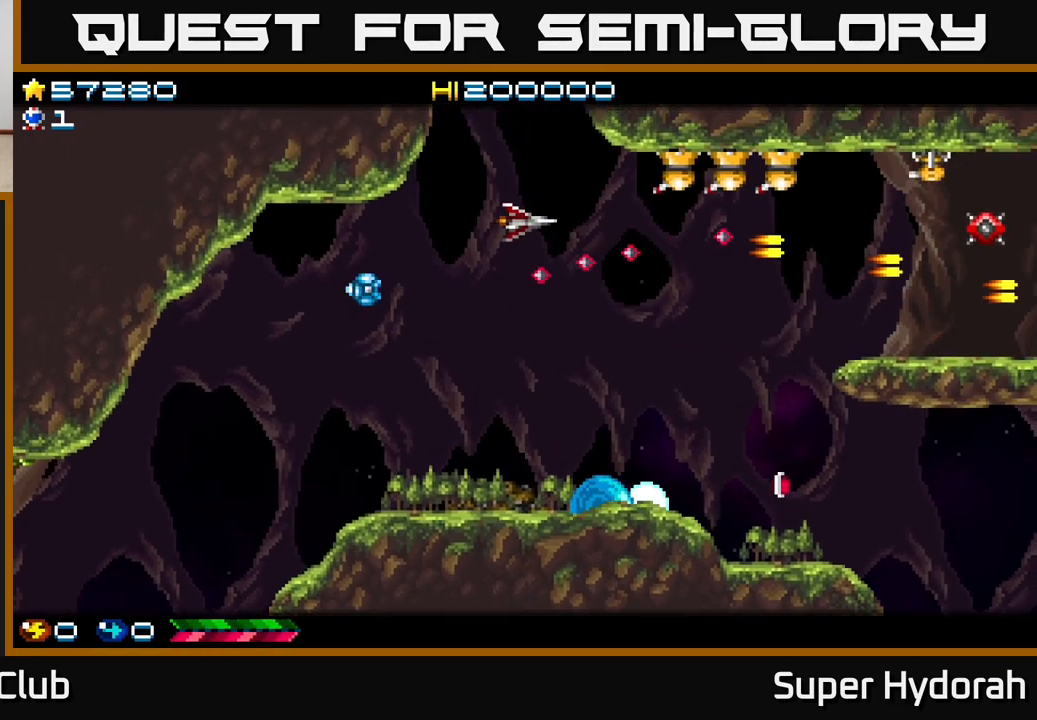
{"buttons": ["A", "DPAD_DOWN"], "events": [[100, "A", "down"], [117, "DPAD_RIGHT", "down"], [150, "DPAD_UP", "up"], [267, "DPAD_RIGHT", "up"], [467, "DPAD_DOWN", "down"]]}
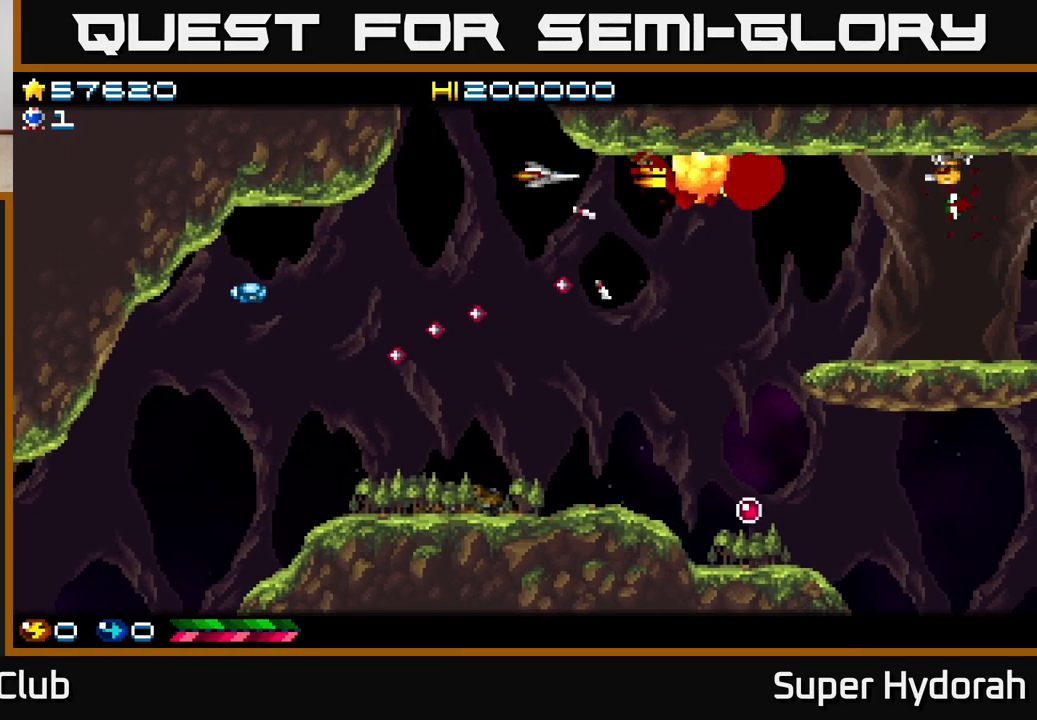
{"buttons": ["A", "DPAD_DOWN", "DPAD_RIGHT"], "events": [[67, "DPAD_DOWN", "up"], [183, "DPAD_RIGHT", "down"], [200, "DPAD_DOWN", "down"]]}
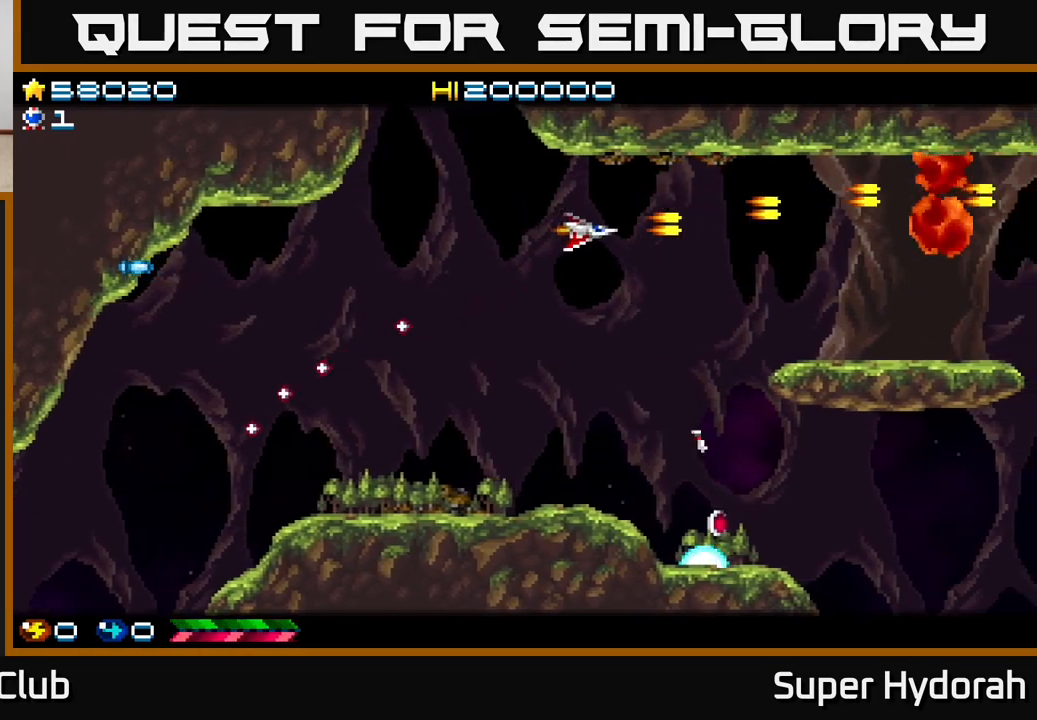
{"buttons": ["A", "DPAD_DOWN"], "events": [[233, "DPAD_RIGHT", "up"]]}
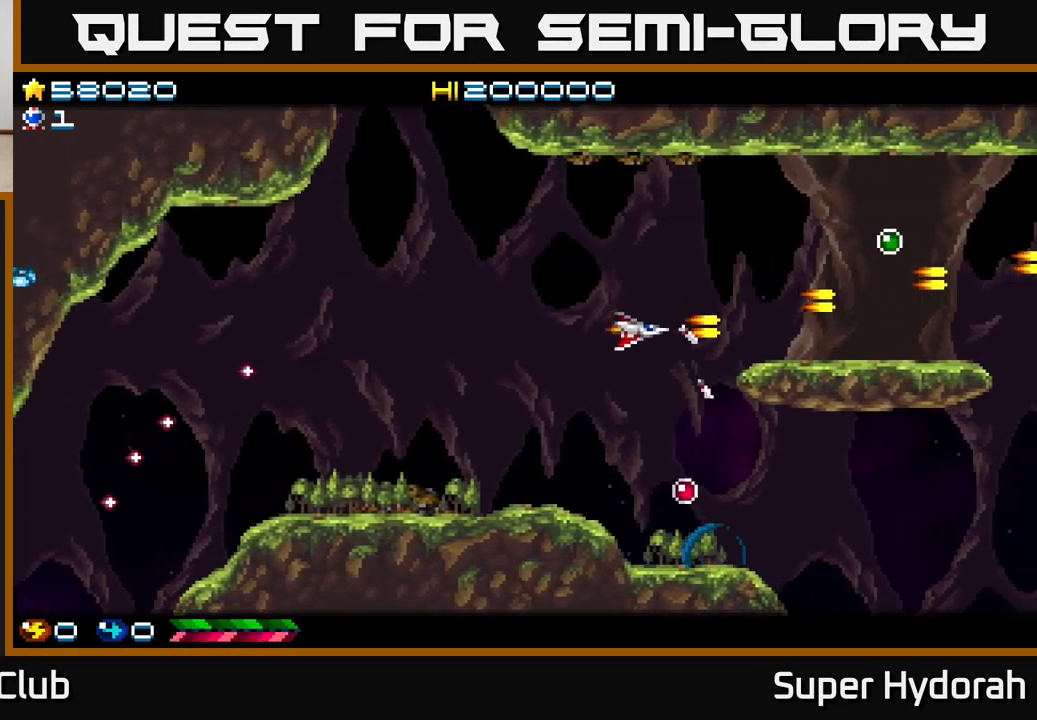
{"buttons": ["A", "DPAD_DOWN"], "events": []}